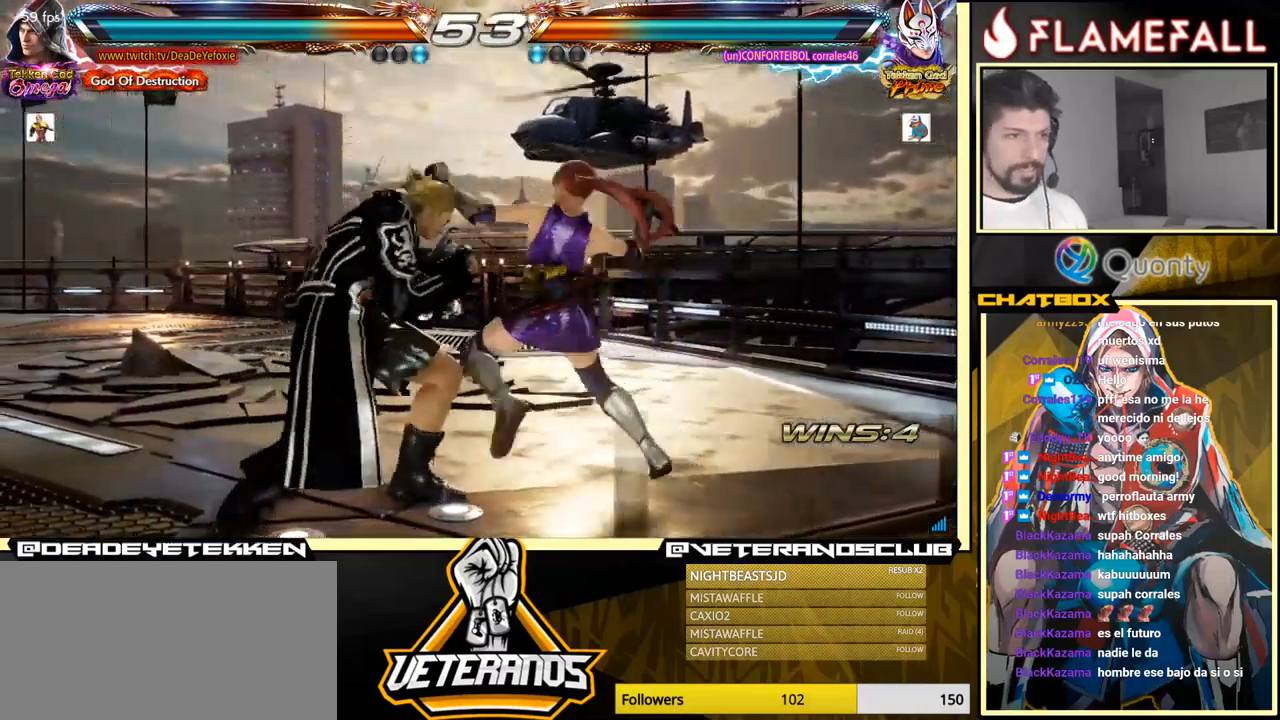
Gameplay with a controller (arcade stick); each line is a JSON object with the inputs held at the frame after it. "events" lists button and stick changes between this image and that frame as [ms after this image, input, new state], when the widget could be followed in between. Not read: L3 R3.
{"buttons": ["X"], "left_stick": "center", "events": [[433, "X", "down"]]}
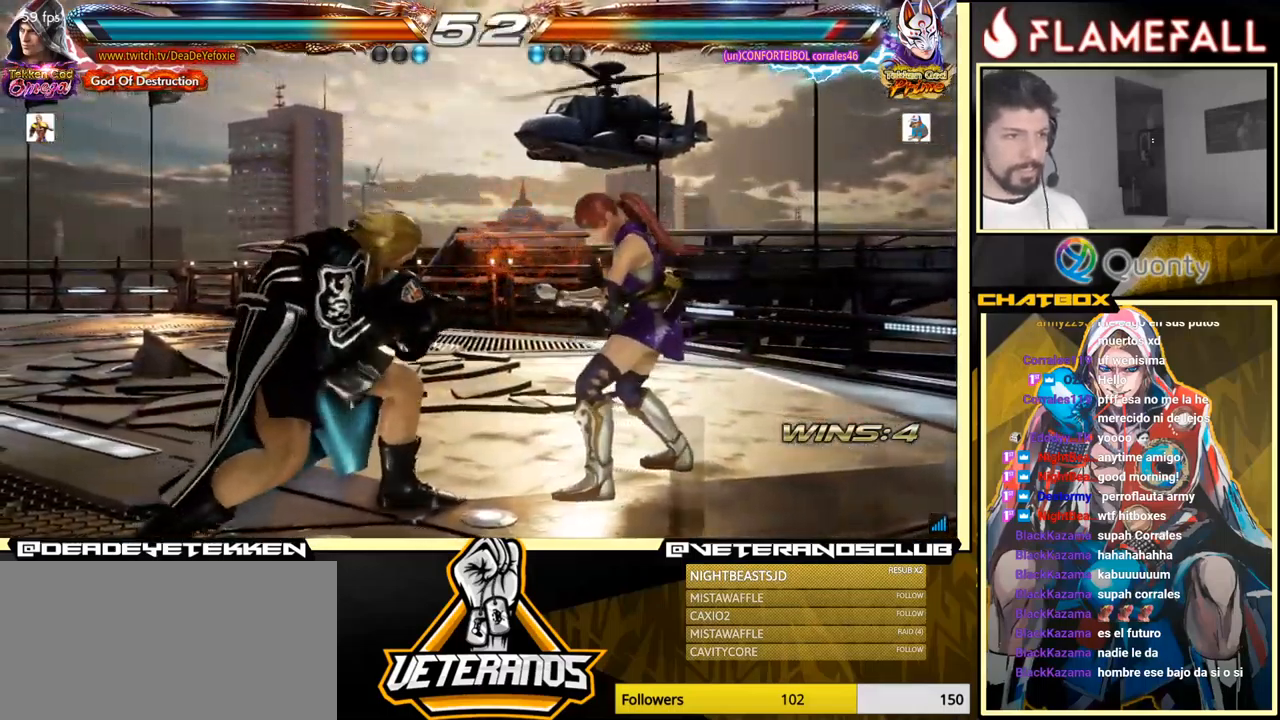
{"buttons": [], "left_stick": "center", "events": [[50, "X", "up"], [350, "left_stick", "up"], [433, "left_stick", "center"]]}
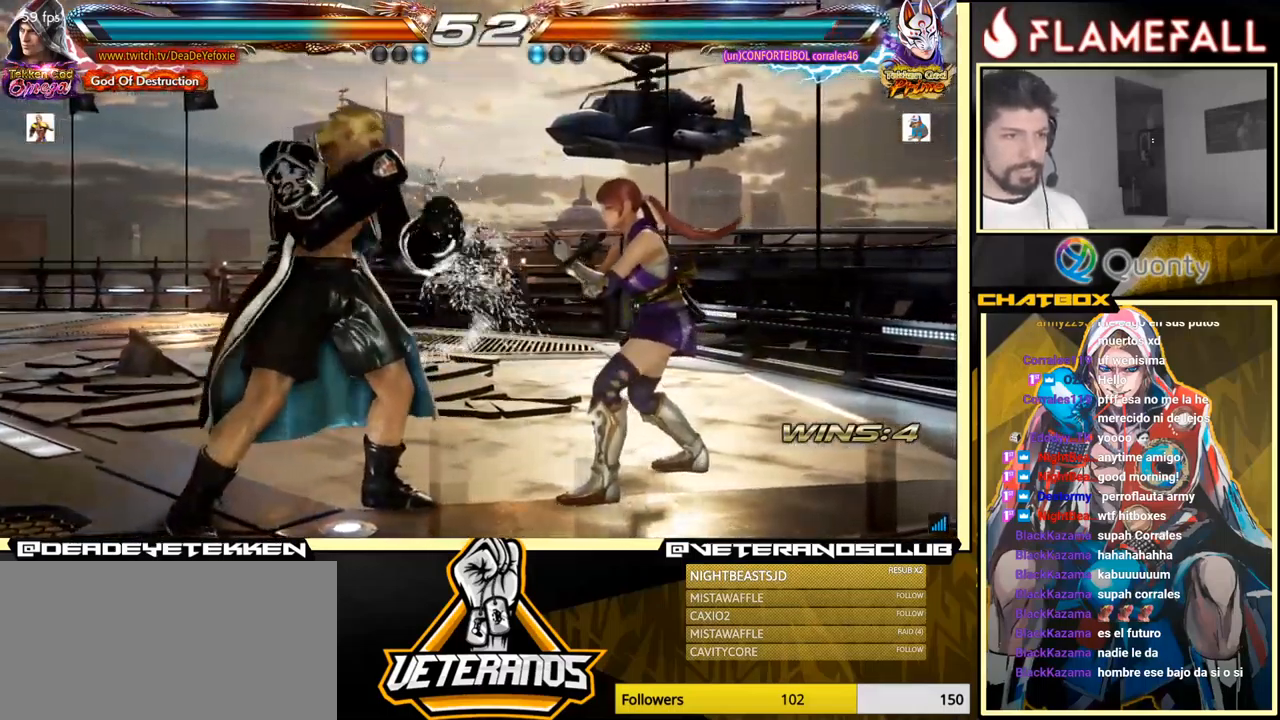
{"buttons": [], "left_stick": "up", "events": [[100, "left_stick", "up"]]}
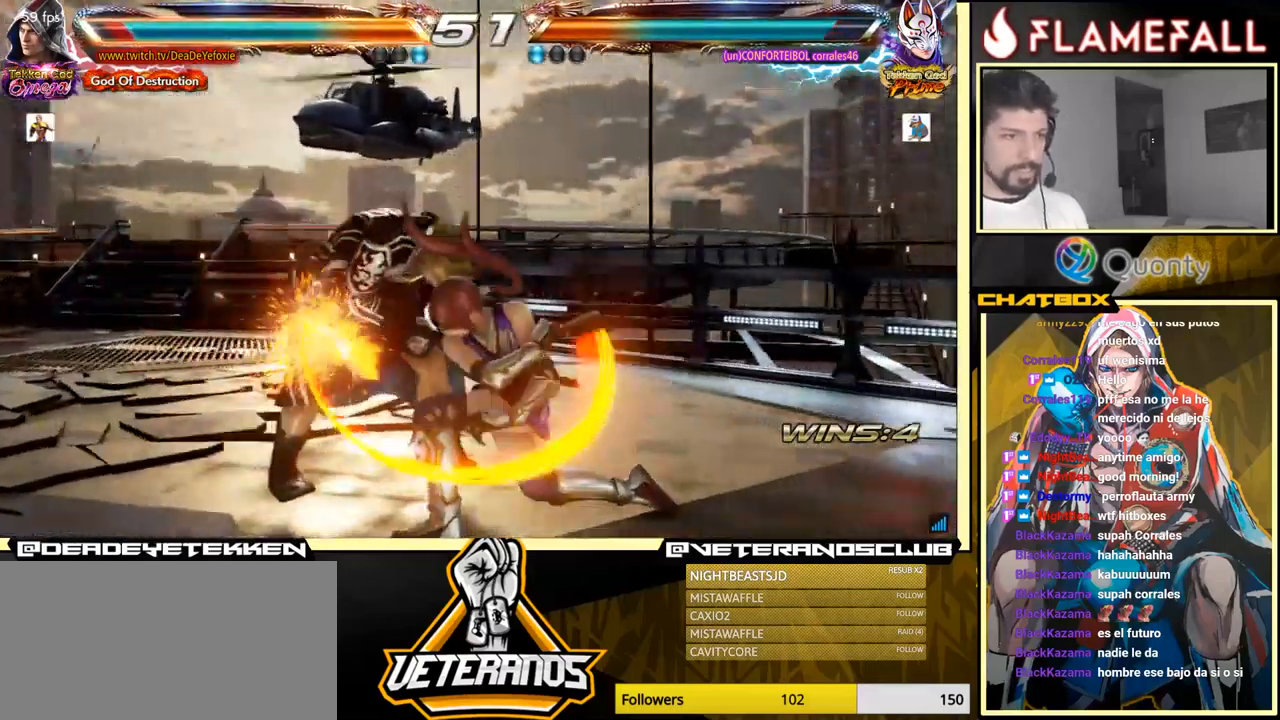
{"buttons": [], "left_stick": "left", "events": [[300, "left_stick", "center"], [450, "left_stick", "left"]]}
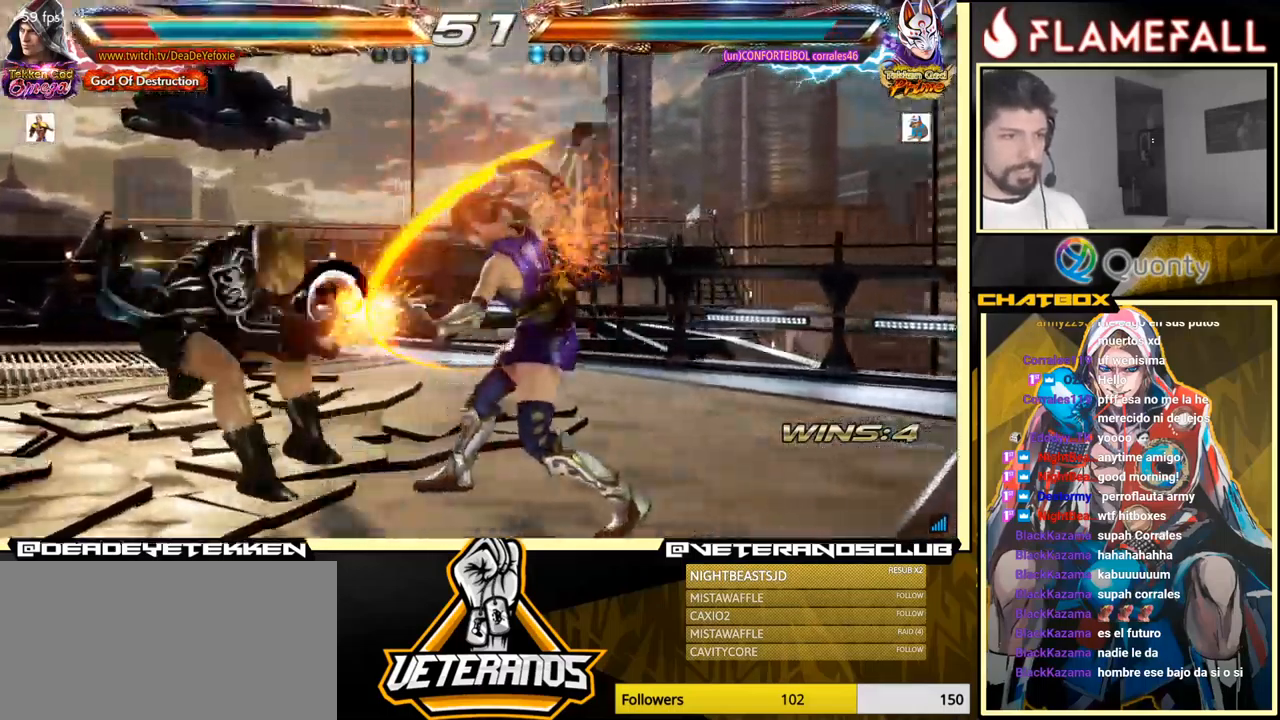
{"buttons": [], "left_stick": "left", "events": []}
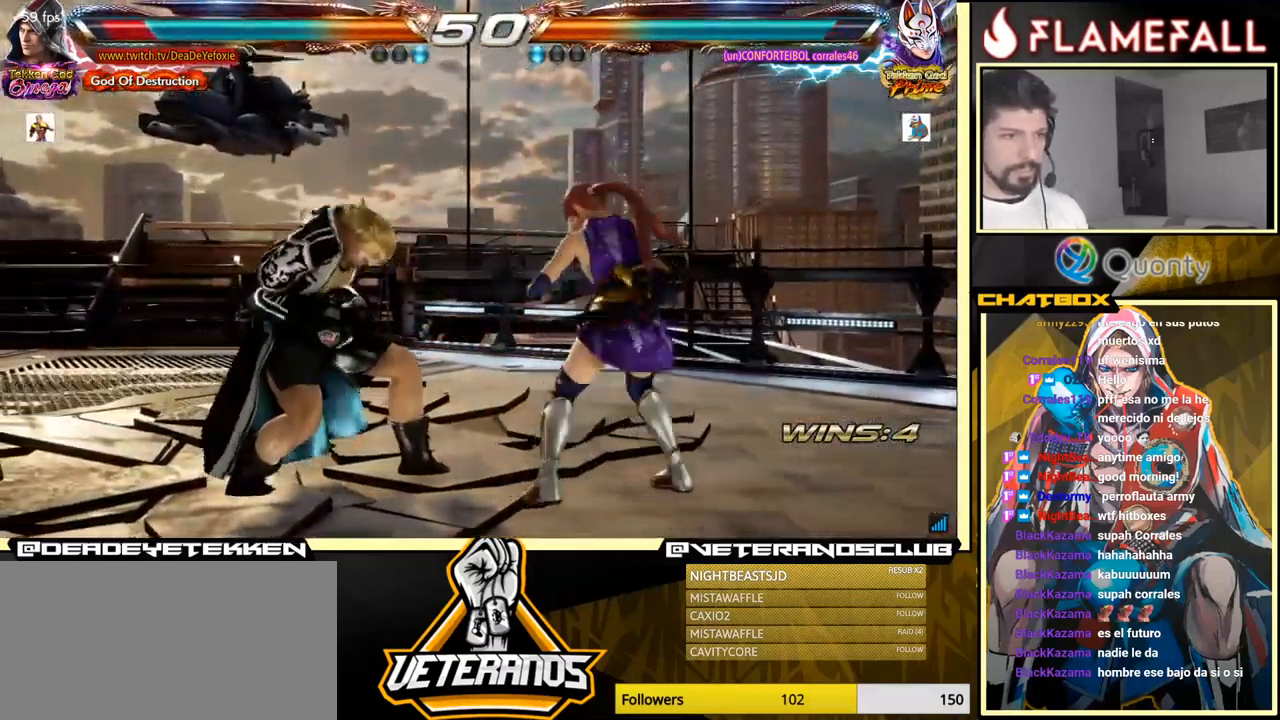
{"buttons": [], "left_stick": "center", "events": [[133, "left_stick", "center"], [200, "left_stick", "left"], [483, "left_stick", "center"]]}
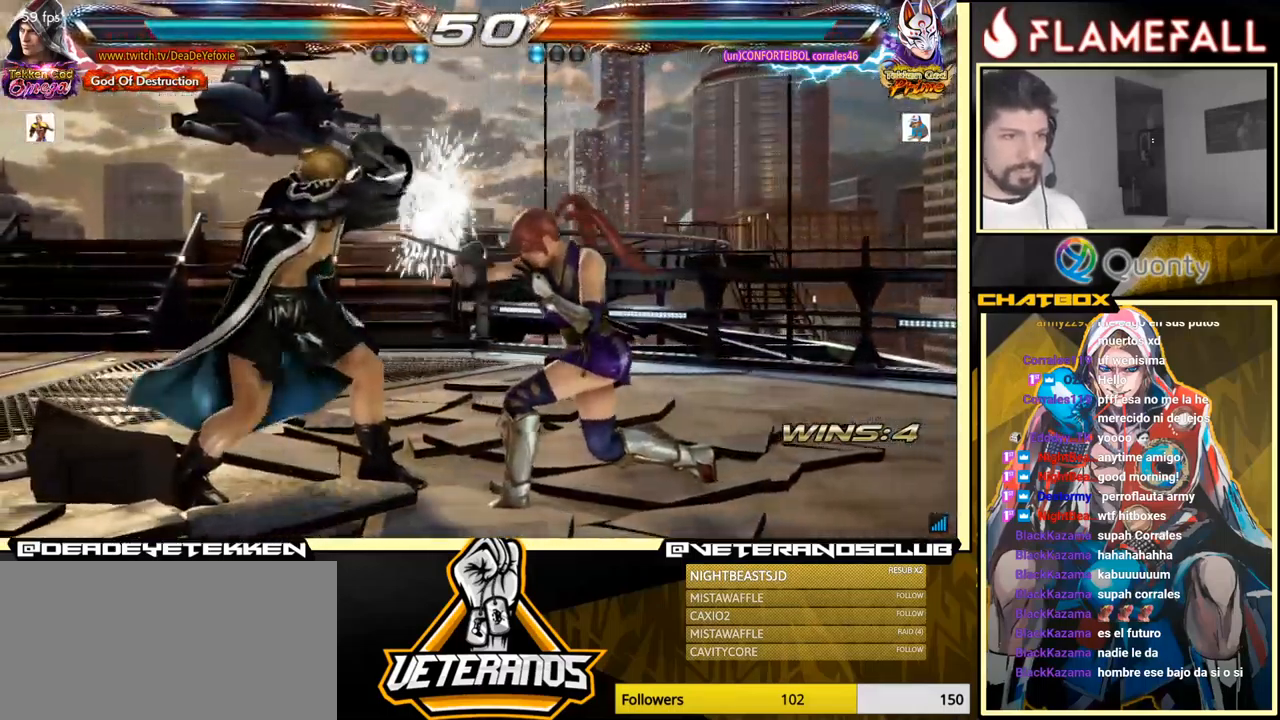
{"buttons": [], "left_stick": "down-right", "events": [[83, "left_stick", "down"], [183, "left_stick", "center"], [367, "left_stick", "down-right"], [383, "Y", "down"], [500, "Y", "up"]]}
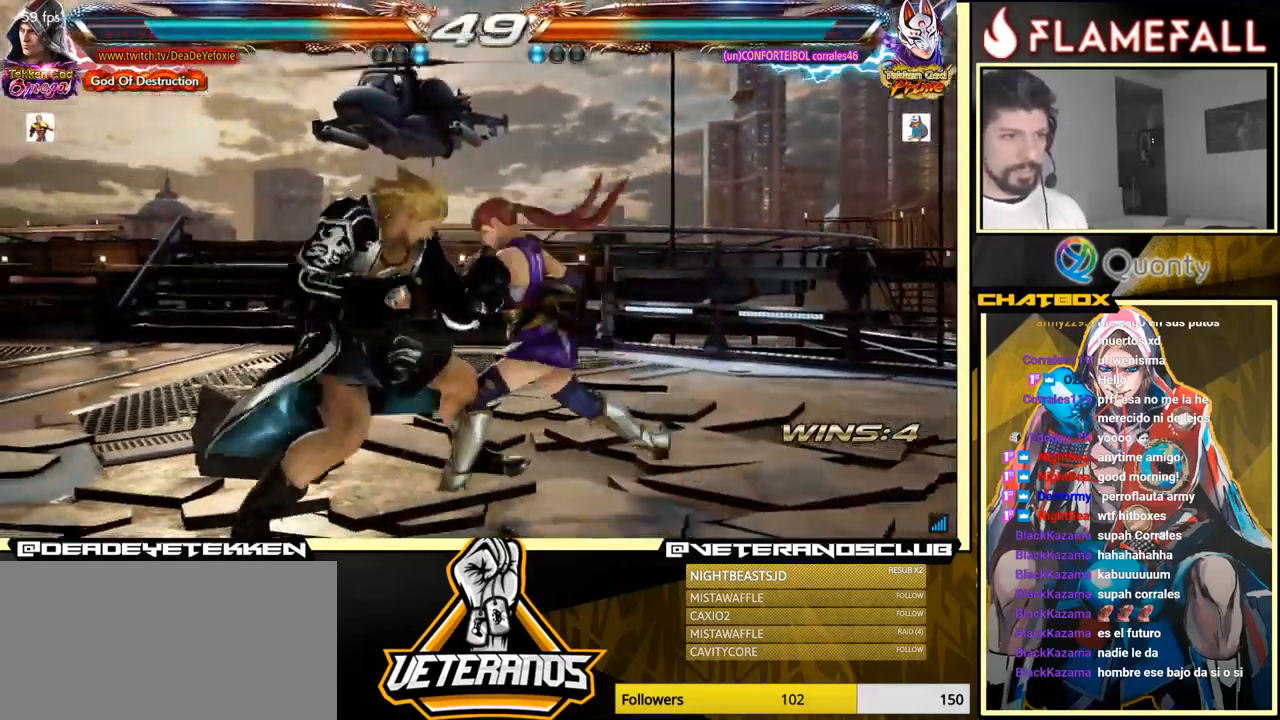
{"buttons": [], "left_stick": "left", "events": [[17, "A", "down"], [200, "left_stick", "right"], [217, "A", "up"], [300, "left_stick", "center"], [350, "left_stick", "left"]]}
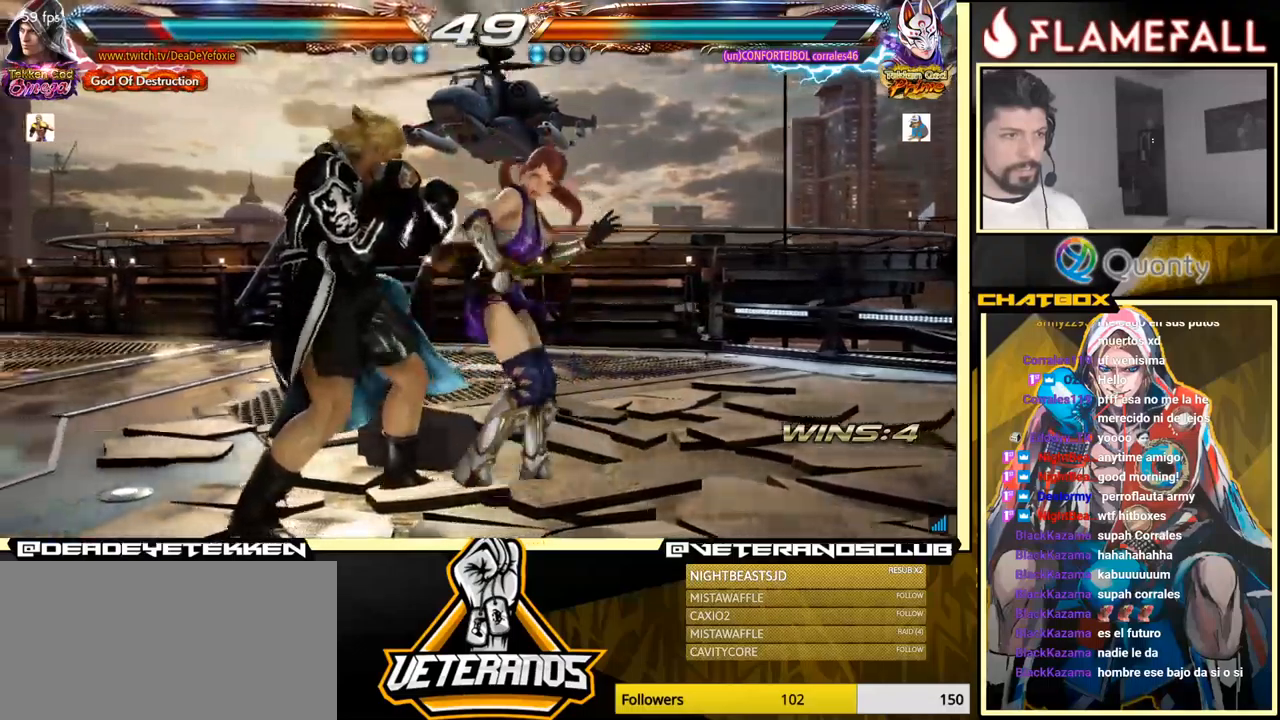
{"buttons": [], "left_stick": "left", "events": [[317, "left_stick", "center"], [417, "left_stick", "left"]]}
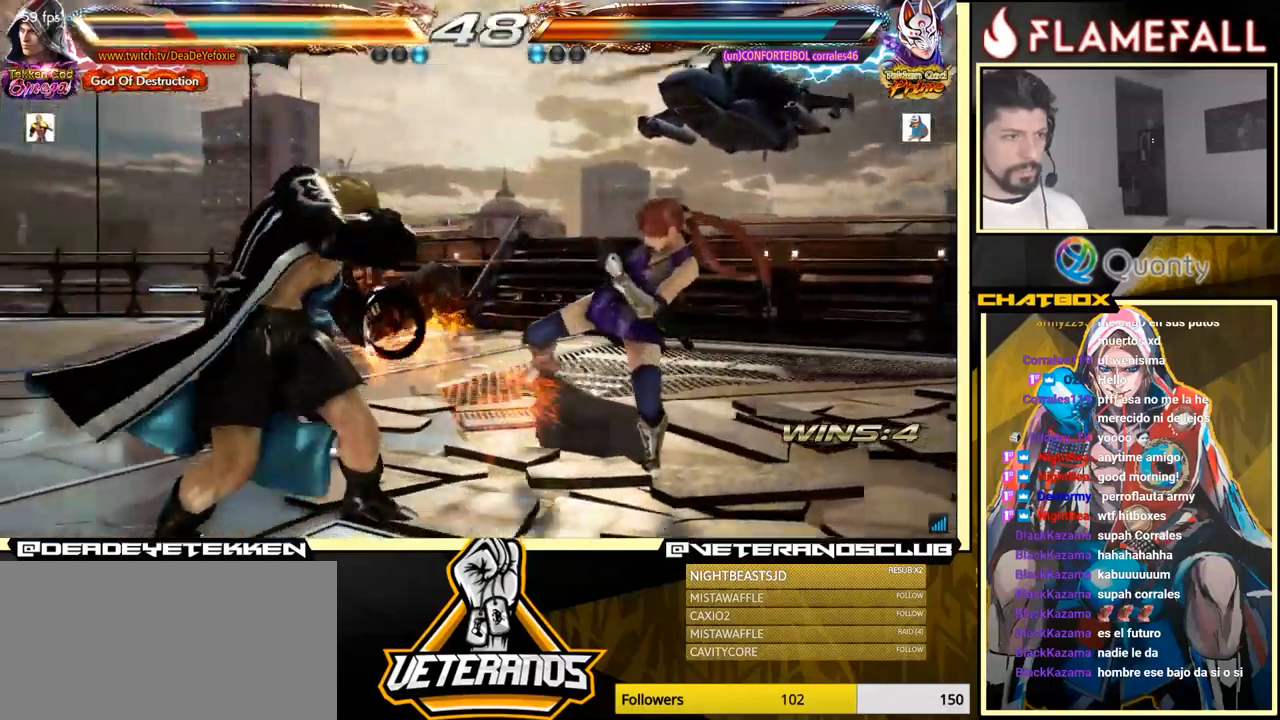
{"buttons": [], "left_stick": "right", "events": [[67, "left_stick", "center"], [184, "left_stick", "down"], [267, "left_stick", "center"], [450, "left_stick", "right"]]}
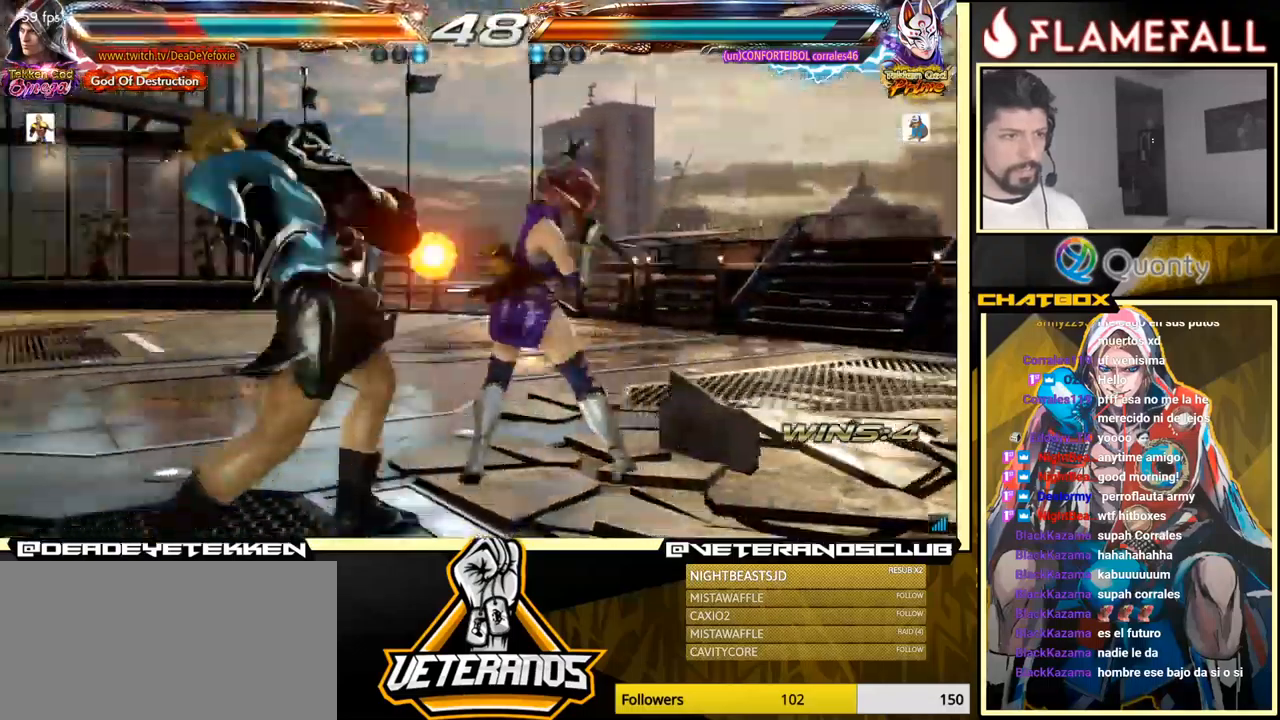
{"buttons": [], "left_stick": "left", "events": [[17, "left_stick", "center"], [84, "left_stick", "right"], [200, "left_stick", "center"], [267, "left_stick", "left"]]}
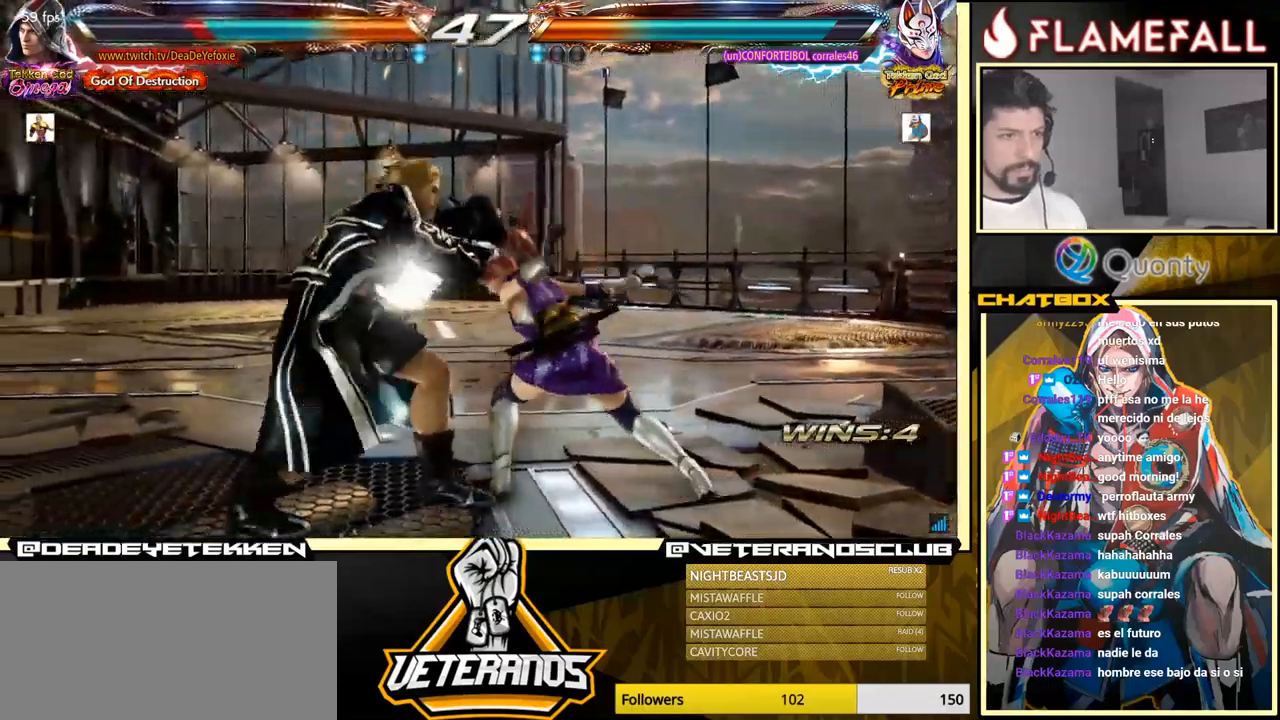
{"buttons": [], "left_stick": "right", "events": [[184, "left_stick", "center"], [234, "Y", "down"], [250, "left_stick", "down"], [400, "X", "down"], [417, "Y", "up"], [467, "left_stick", "right"], [500, "X", "up"]]}
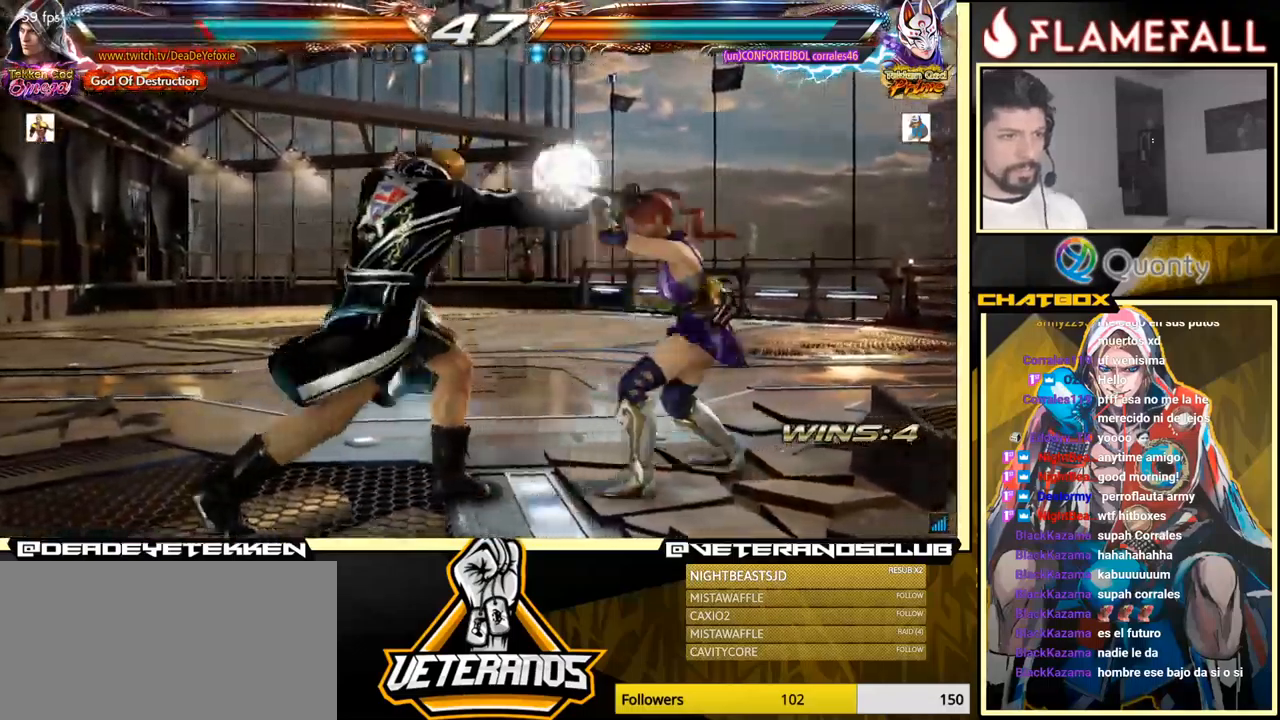
{"buttons": [], "left_stick": "center", "events": [[100, "A", "down"], [267, "A", "up"], [500, "left_stick", "center"]]}
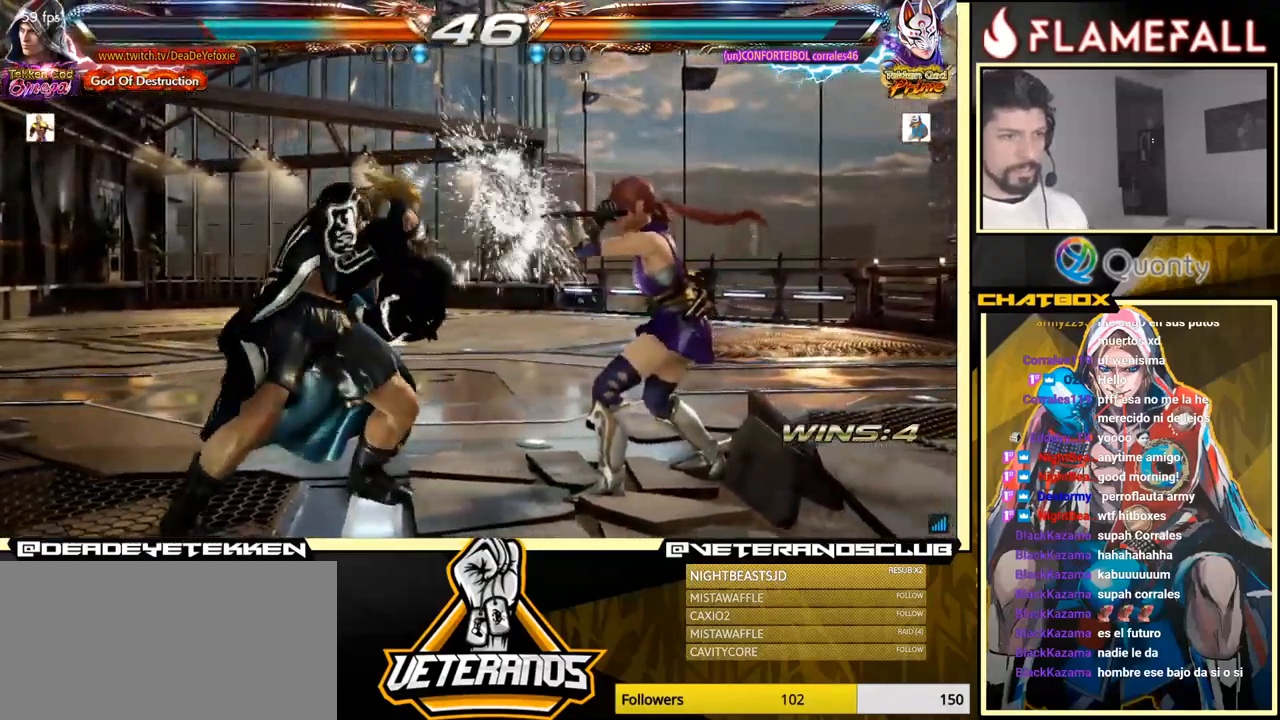
{"buttons": [], "left_stick": "center", "events": [[17, "X", "down"], [100, "Y", "down"], [117, "X", "up"], [200, "Y", "up"]]}
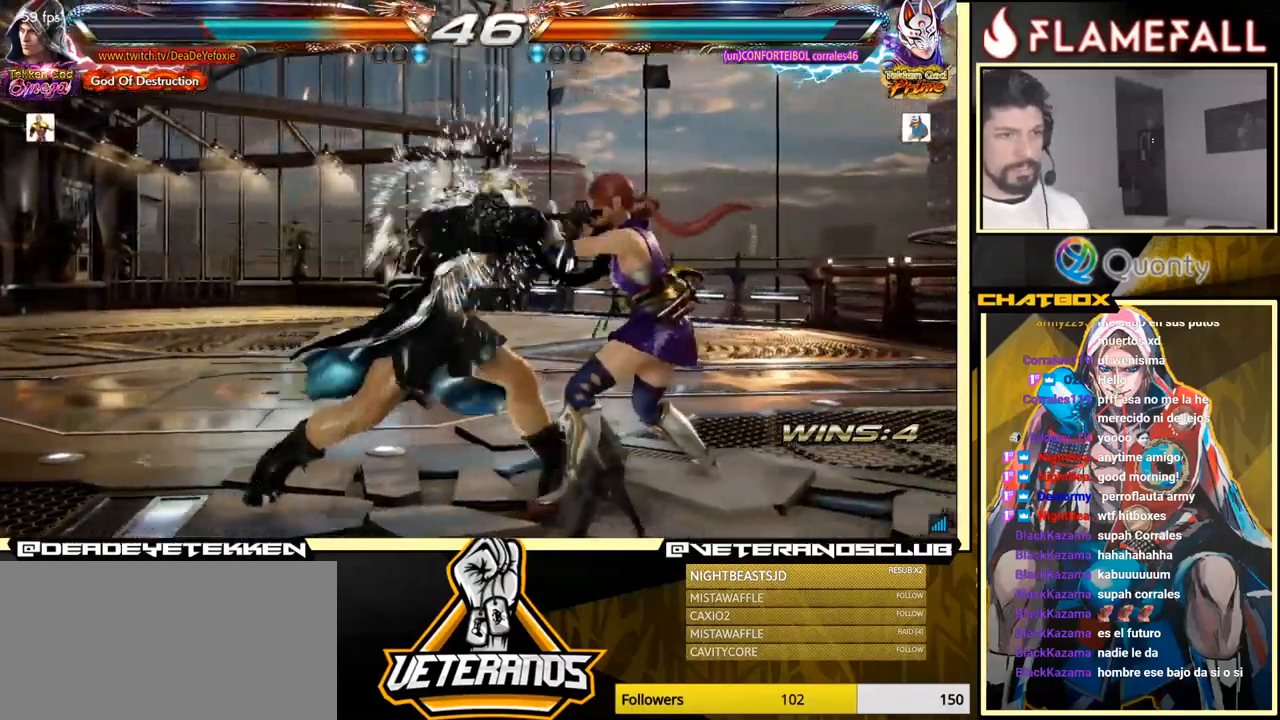
{"buttons": [], "left_stick": "right", "events": [[200, "left_stick", "right"], [267, "Y", "down"], [350, "Y", "up"]]}
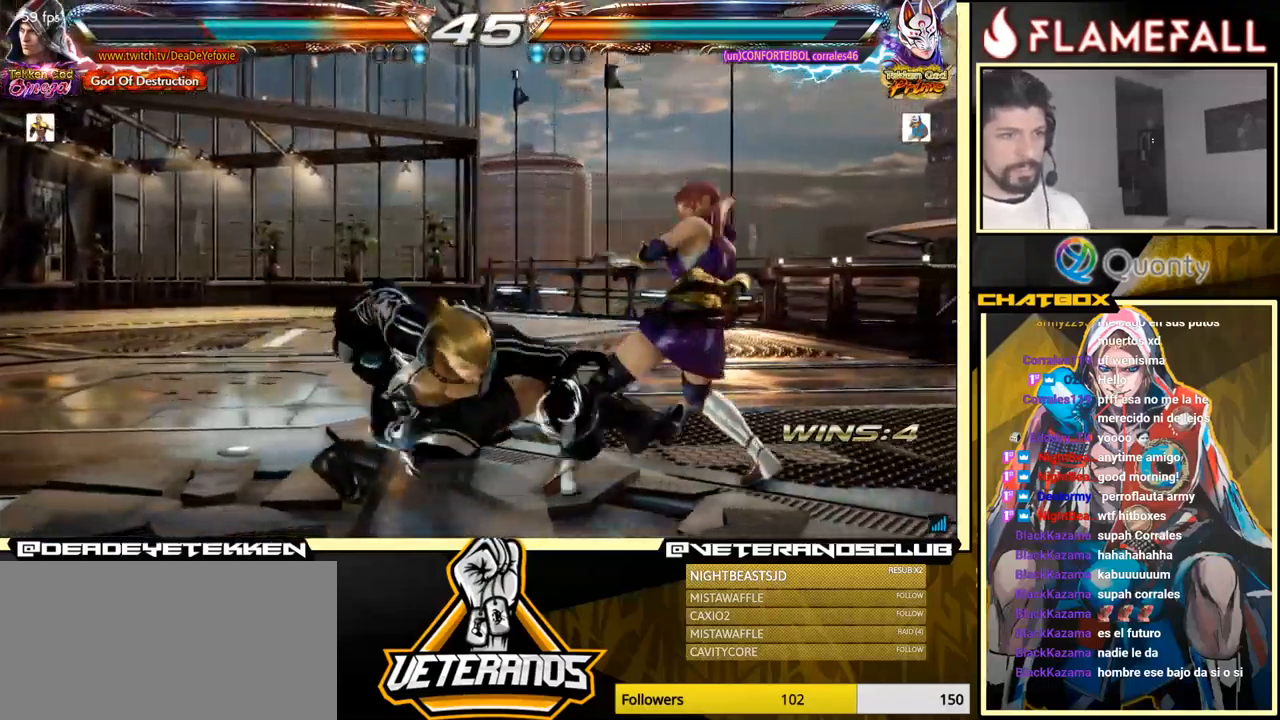
{"buttons": [], "left_stick": "left", "events": [[450, "left_stick", "center"], [500, "left_stick", "left"]]}
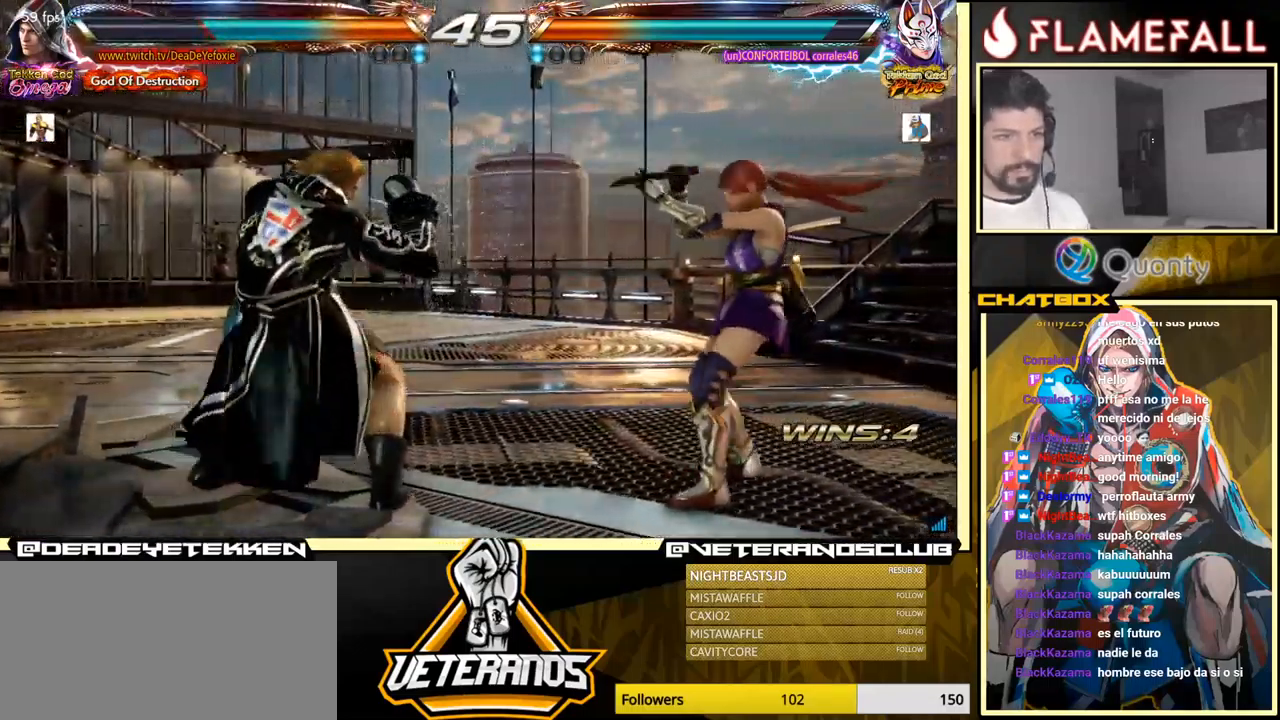
{"buttons": [], "left_stick": "left", "events": []}
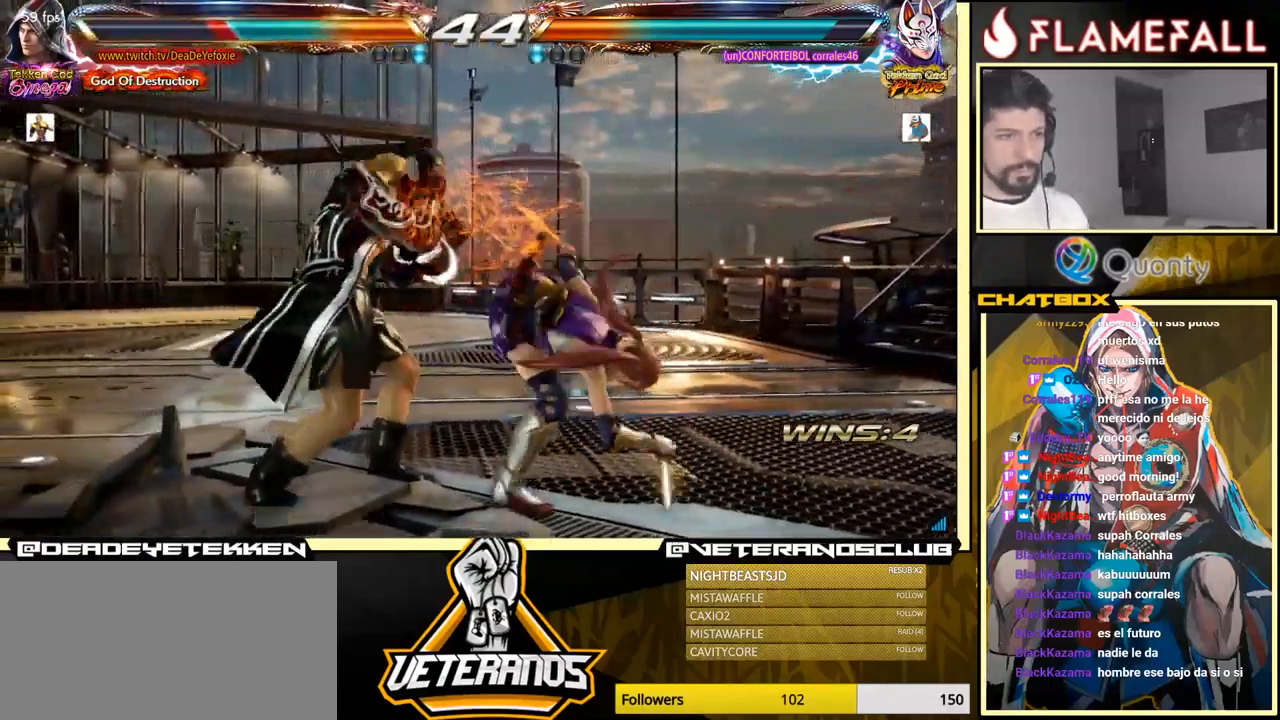
{"buttons": [], "left_stick": "center", "events": [[433, "left_stick", "center"]]}
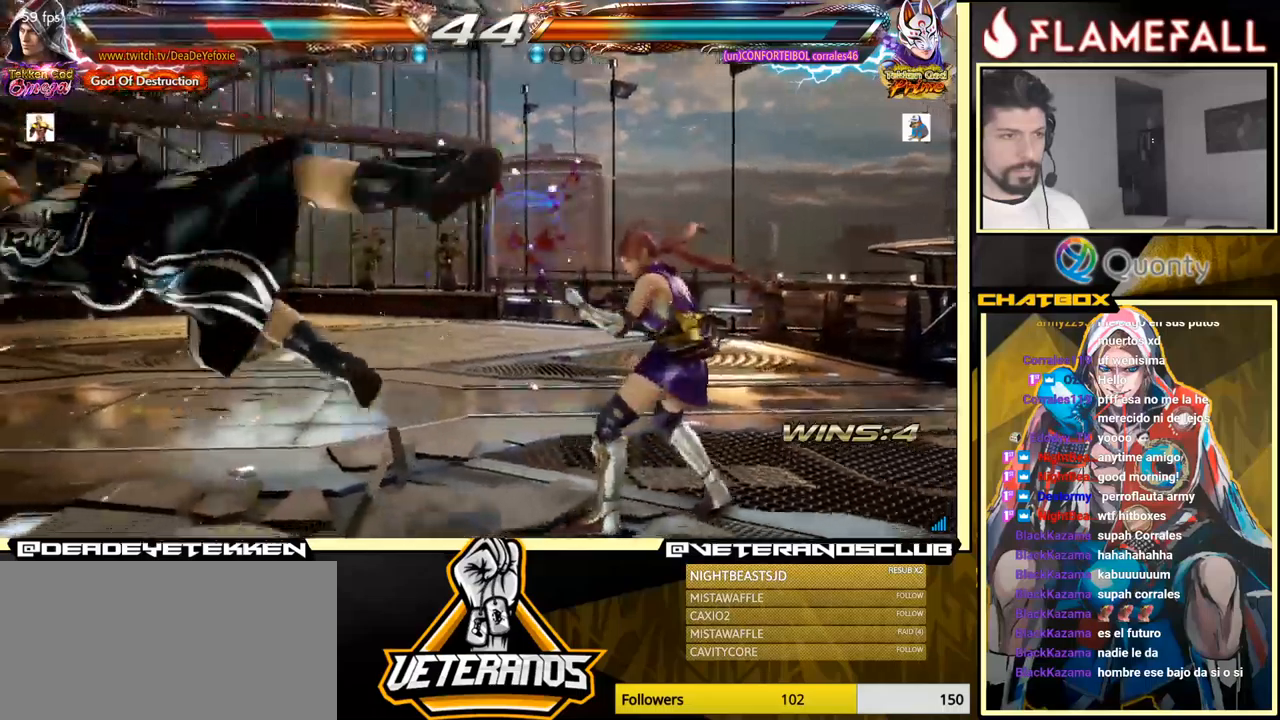
{"buttons": [], "left_stick": "center", "events": [[116, "X", "down"], [183, "X", "up"], [233, "X", "down"], [300, "X", "up"], [333, "X", "down"], [433, "X", "up"]]}
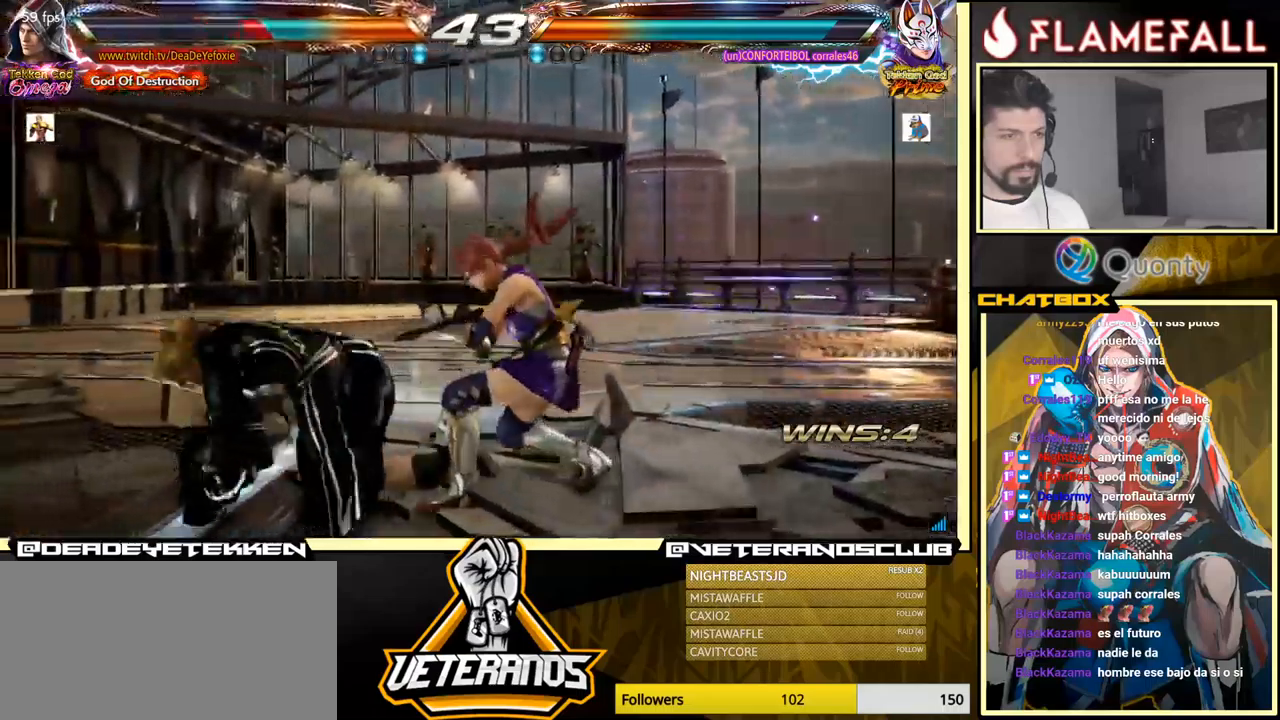
{"buttons": [], "left_stick": "center", "events": [[100, "left_stick", "up"], [183, "left_stick", "center"], [333, "left_stick", "up"], [450, "left_stick", "center"]]}
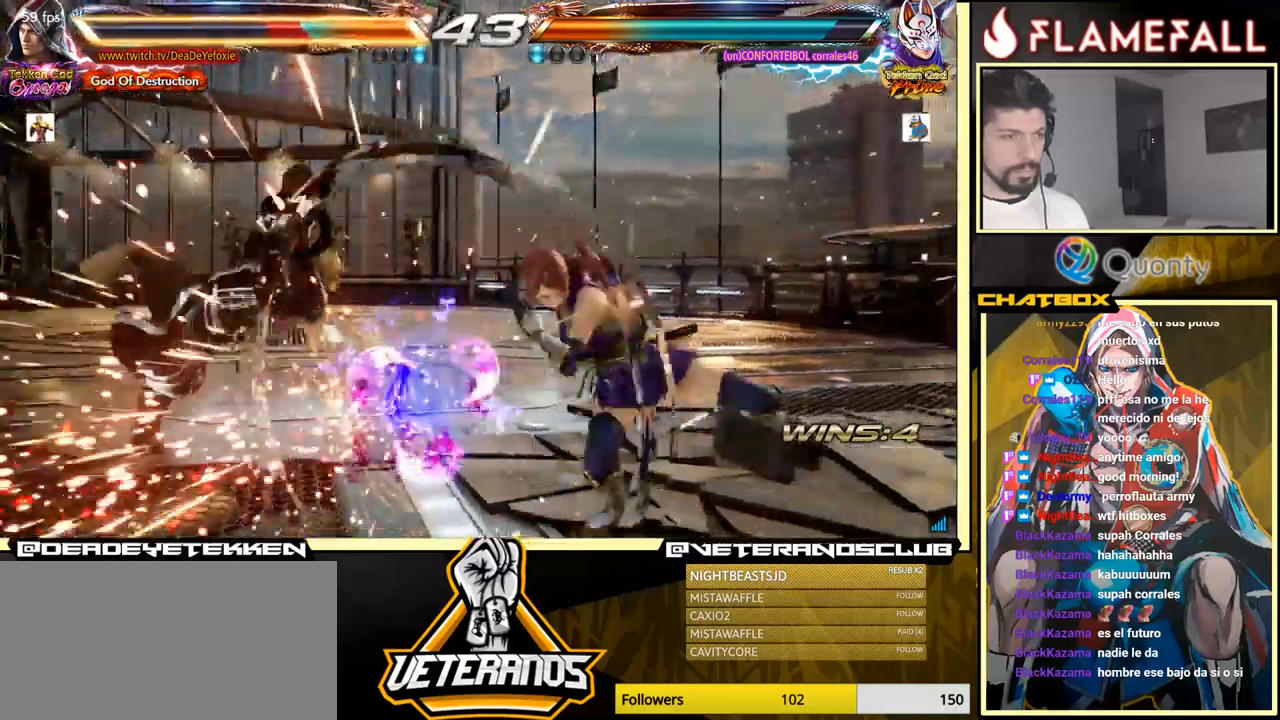
{"buttons": ["X"], "left_stick": "center", "events": [[16, "left_stick", "down-left"], [166, "left_stick", "center"], [500, "X", "down"]]}
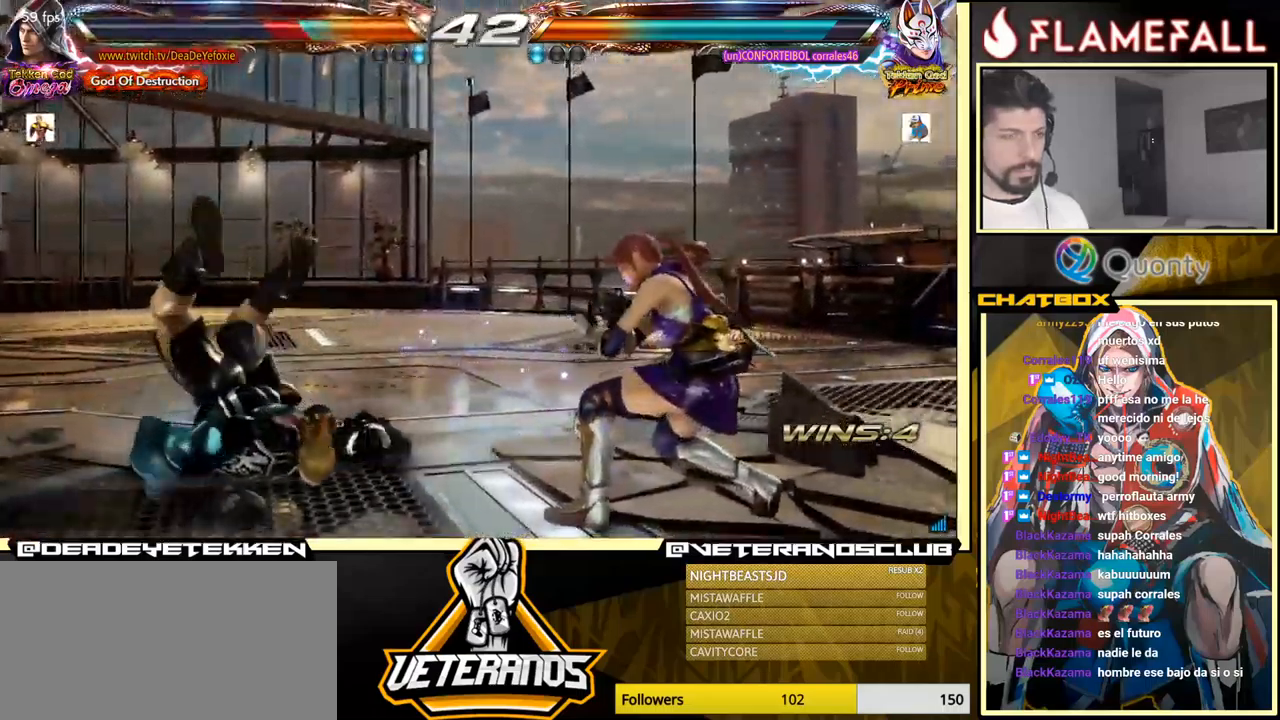
{"buttons": [], "left_stick": "center", "events": [[50, "X", "up"], [116, "X", "down"], [183, "X", "up"], [216, "X", "down"], [316, "X", "up"]]}
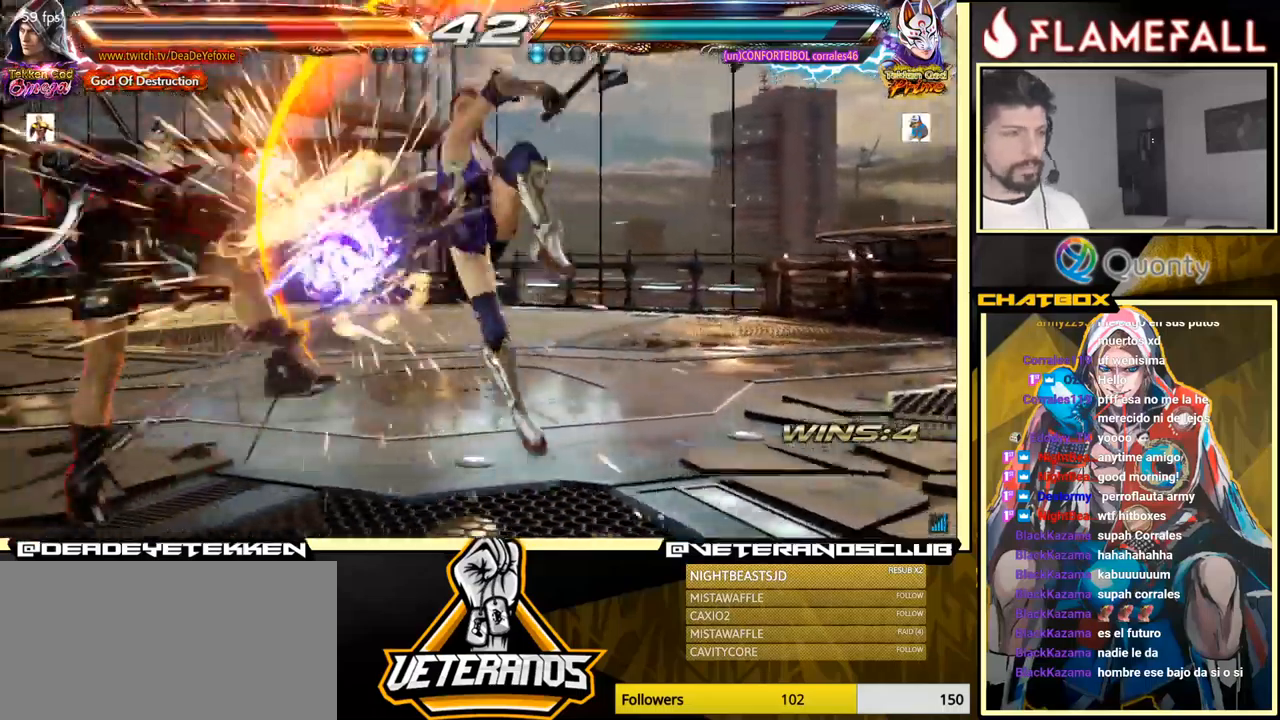
{"buttons": [], "left_stick": "center", "events": []}
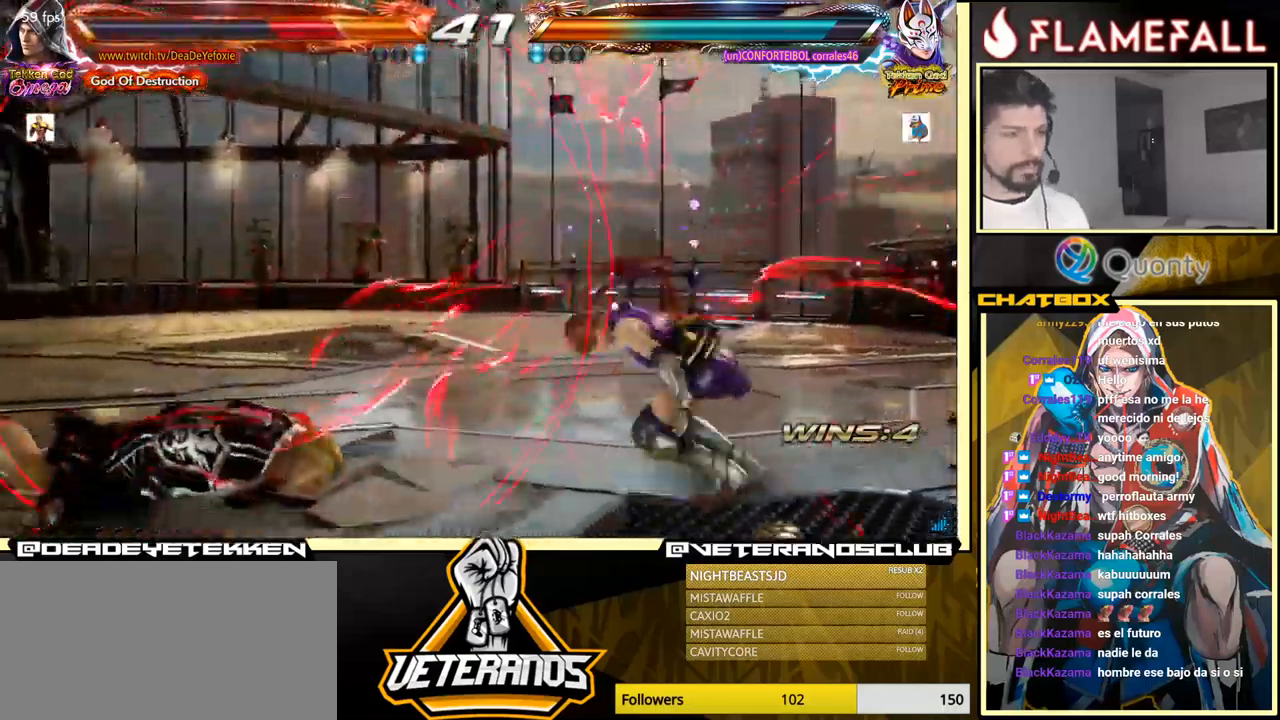
{"buttons": [], "left_stick": "down-left", "events": [[100, "left_stick", "up"], [333, "left_stick", "center"], [450, "left_stick", "down-left"]]}
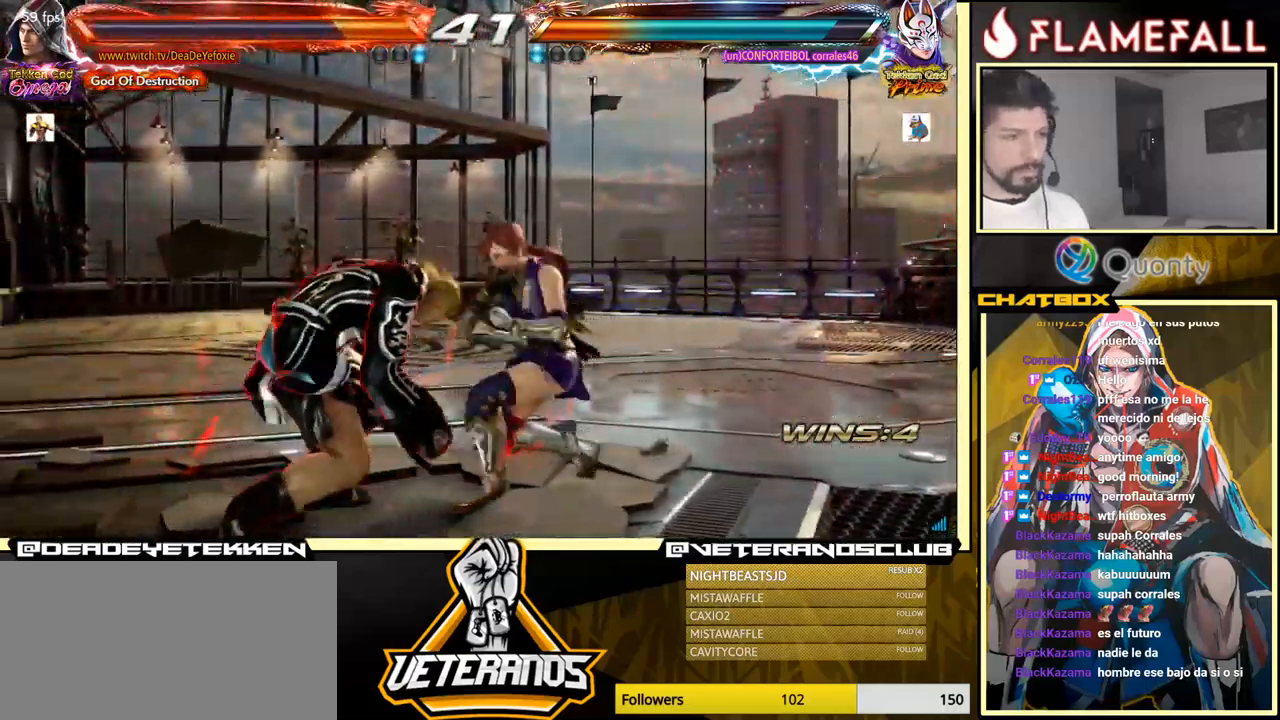
{"buttons": [], "left_stick": "center", "events": [[83, "left_stick", "left"], [483, "left_stick", "center"]]}
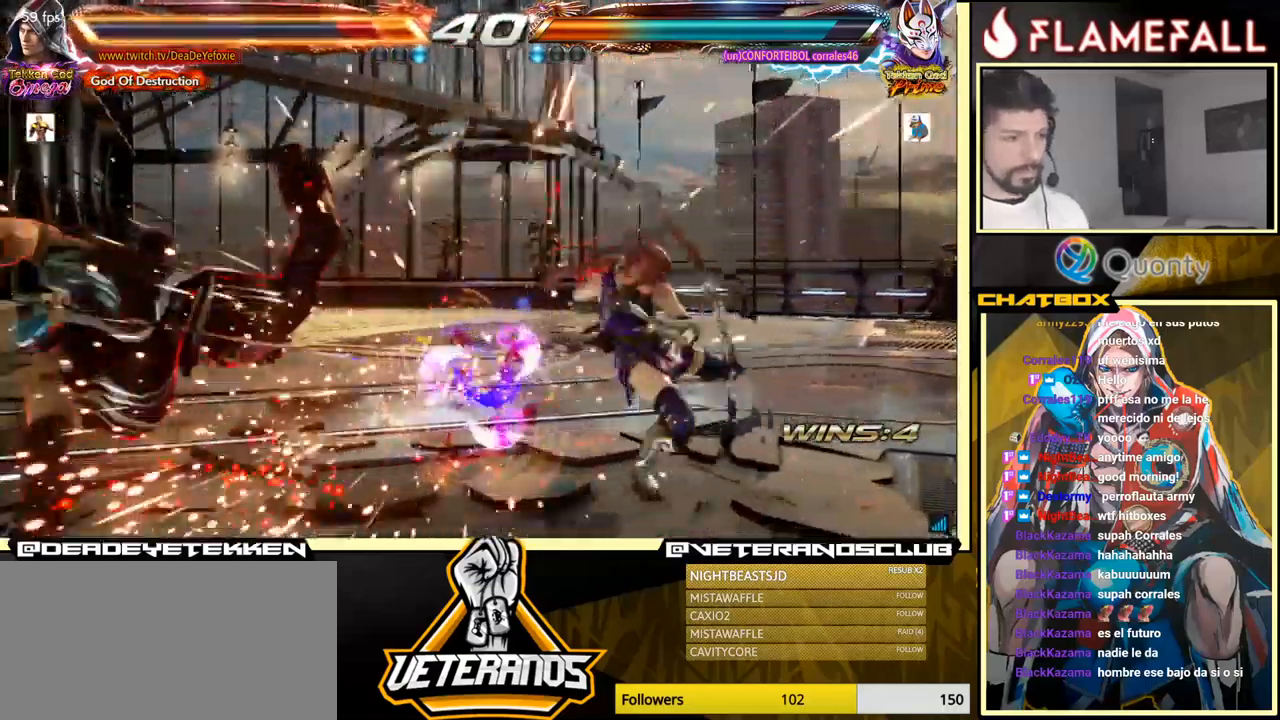
{"buttons": [], "left_stick": "center", "events": []}
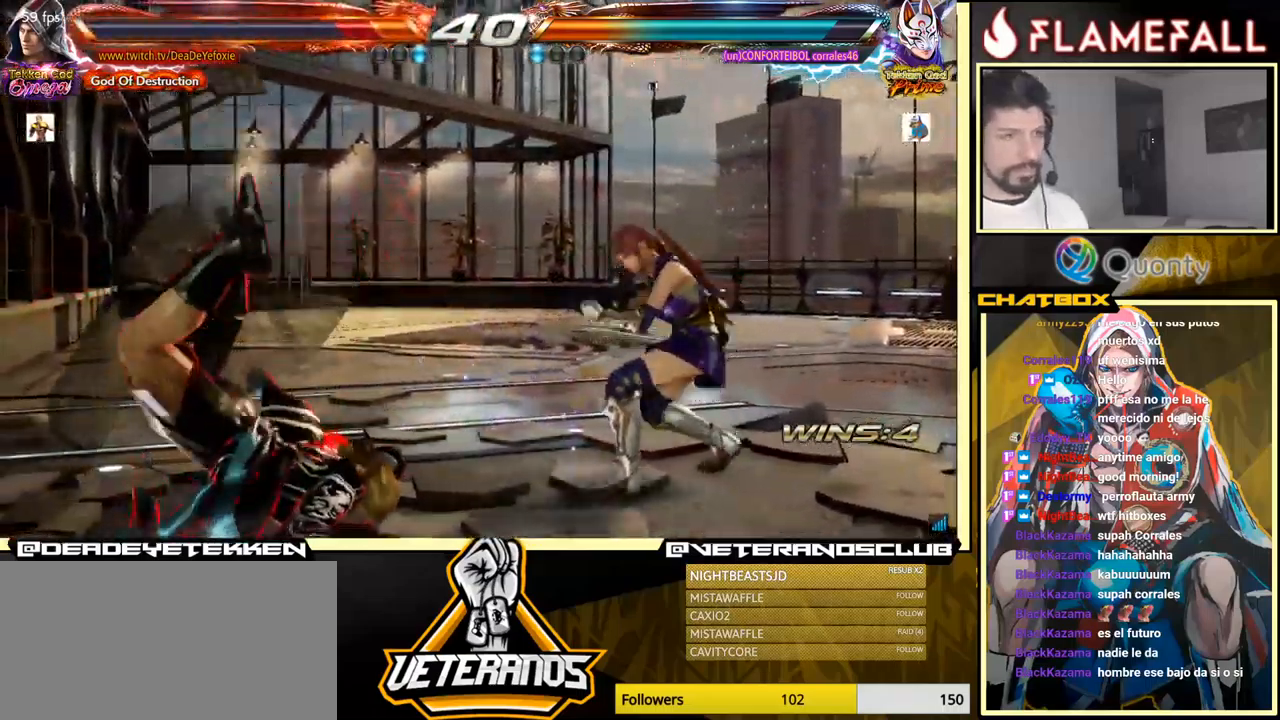
{"buttons": [], "left_stick": "center", "events": []}
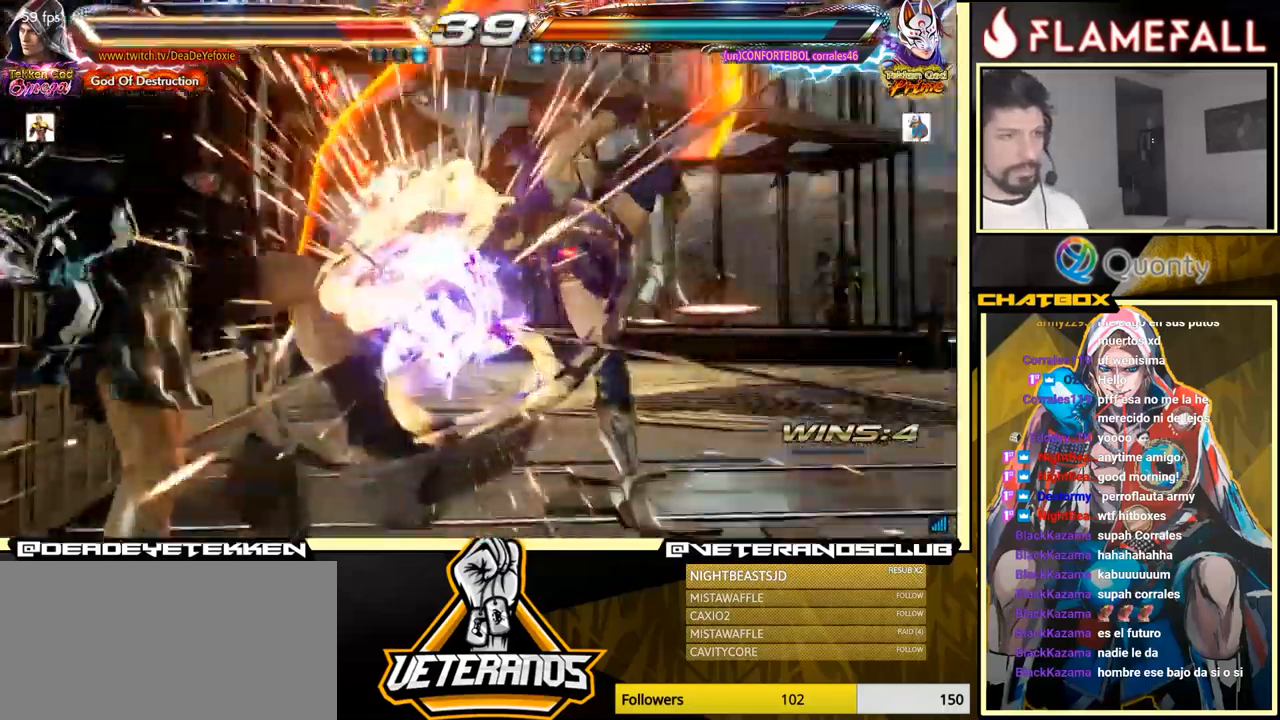
{"buttons": [], "left_stick": "center", "events": [[166, "X", "down"], [250, "X", "up"]]}
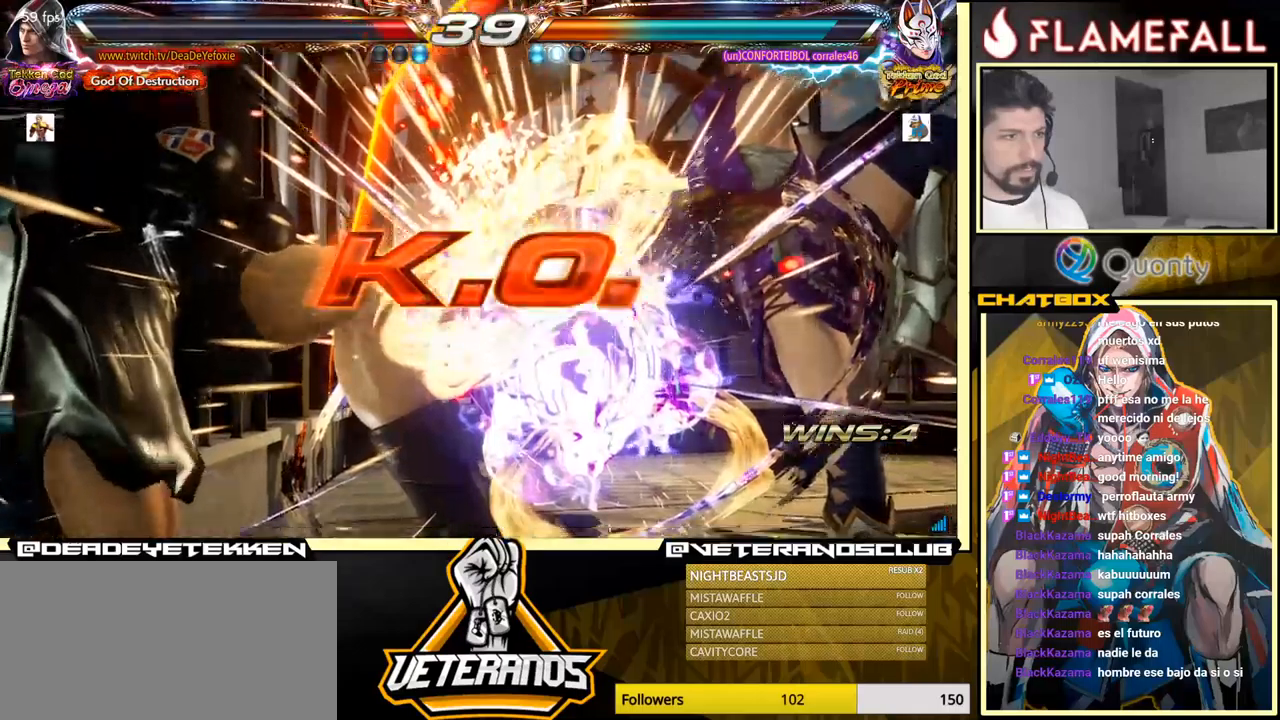
{"buttons": [], "left_stick": "center", "events": []}
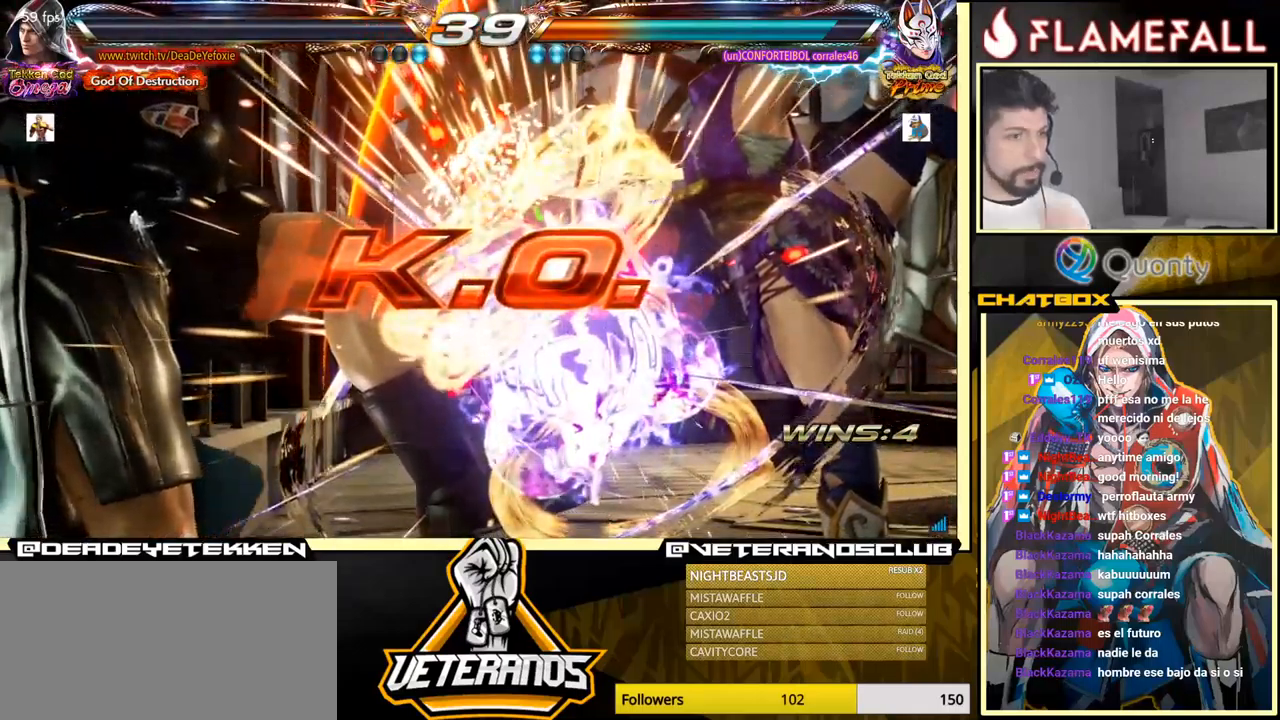
{"buttons": [], "left_stick": "center", "events": []}
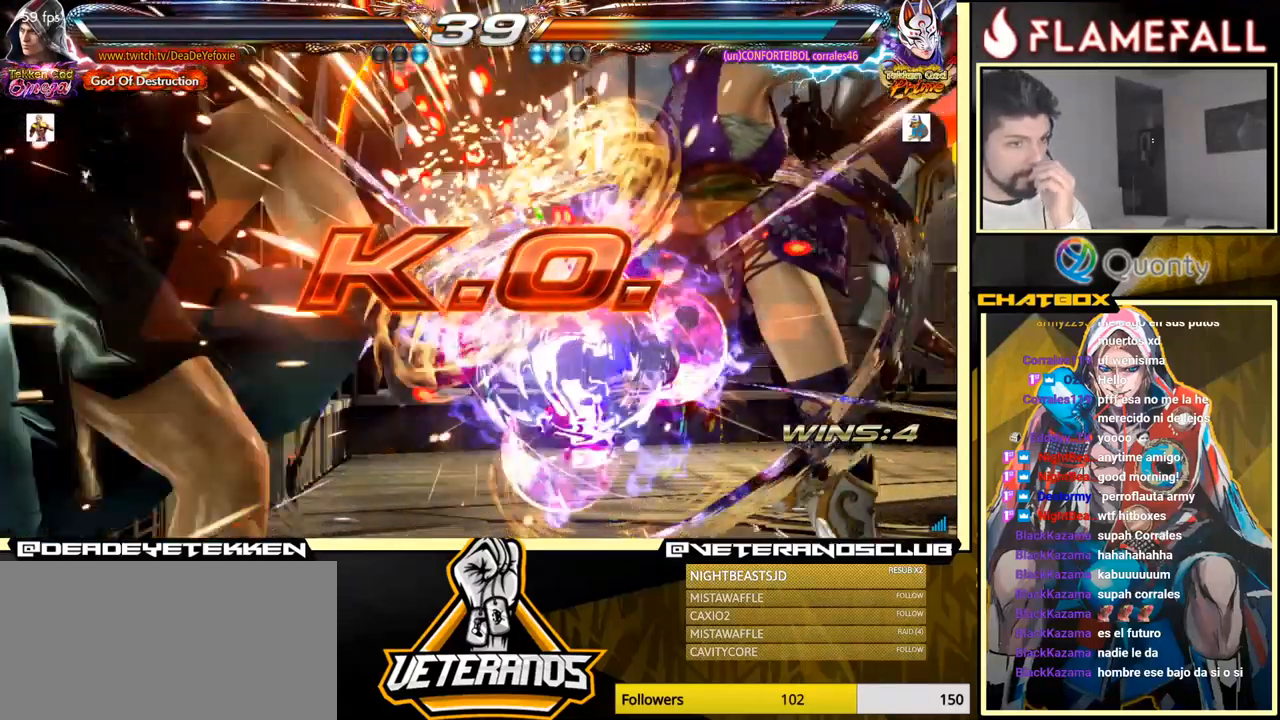
{"buttons": [], "left_stick": "center", "events": []}